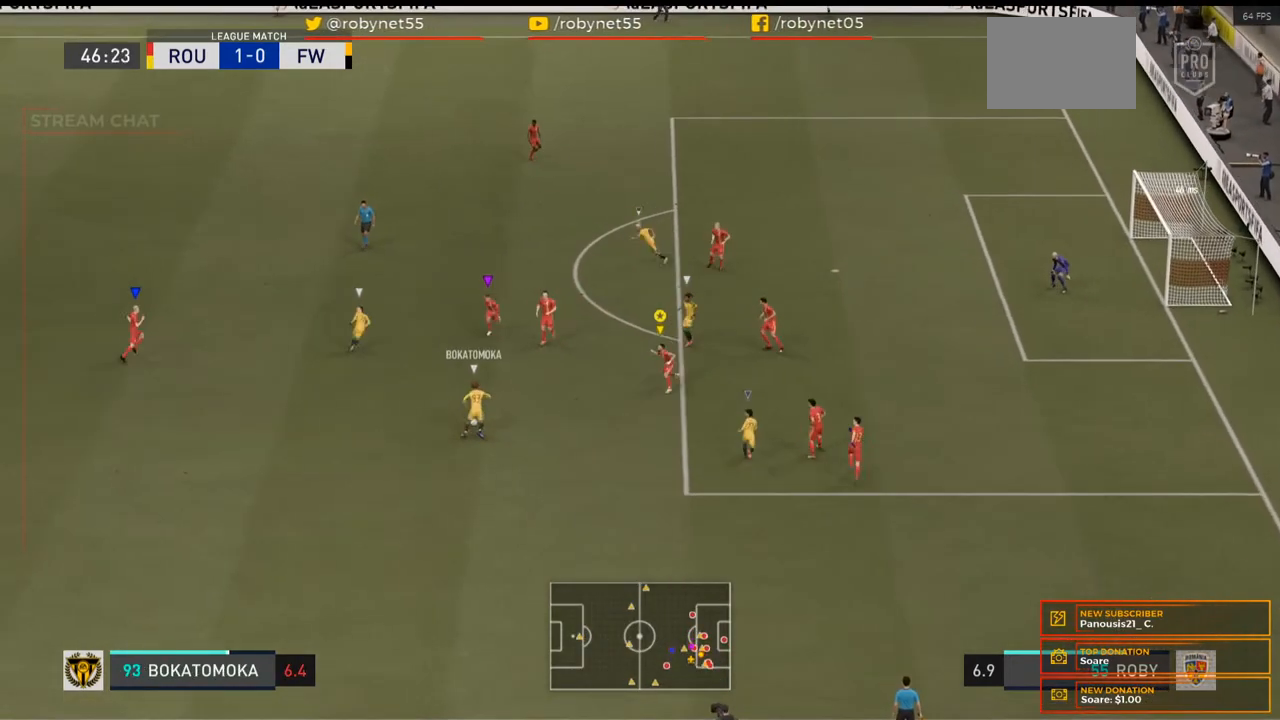
Gameplay with a controller (Xbox layout); each line is a JSON object with the inputs held at the frame after it (dt_ms = milliseconds from this image to that frame). "events" lists button and stick changes between this image and that frame as [ms after this image, input, new state], when the widget could be followed in between. Not read: L3 R3.
{"dt_ms": 500, "buttons": ["L2", "R2"], "left_stick": "up-left", "right_stick": "center", "events": [[67, "R2", "up"], [233, "left_stick", "left"], [400, "R2", "down"], [433, "left_stick", "up-left"]]}
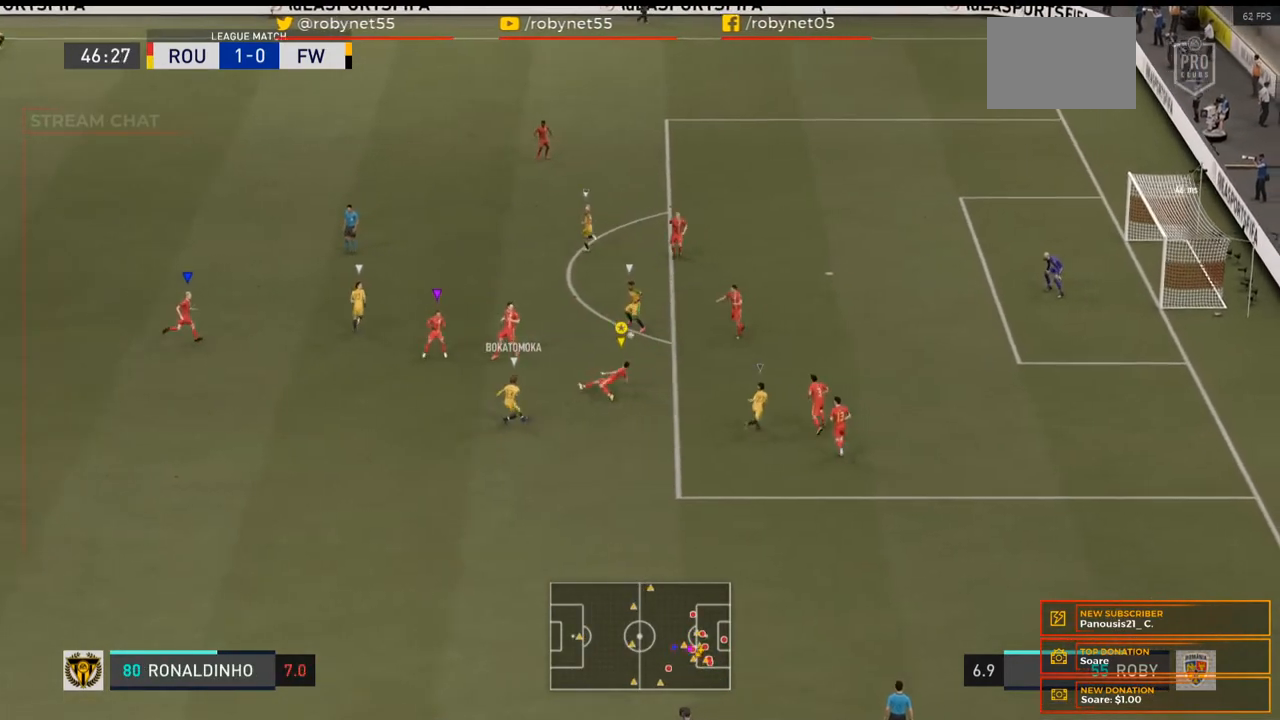
{"dt_ms": 500, "buttons": ["L2"], "left_stick": "up-left", "right_stick": "center", "events": [[333, "R2", "up"]]}
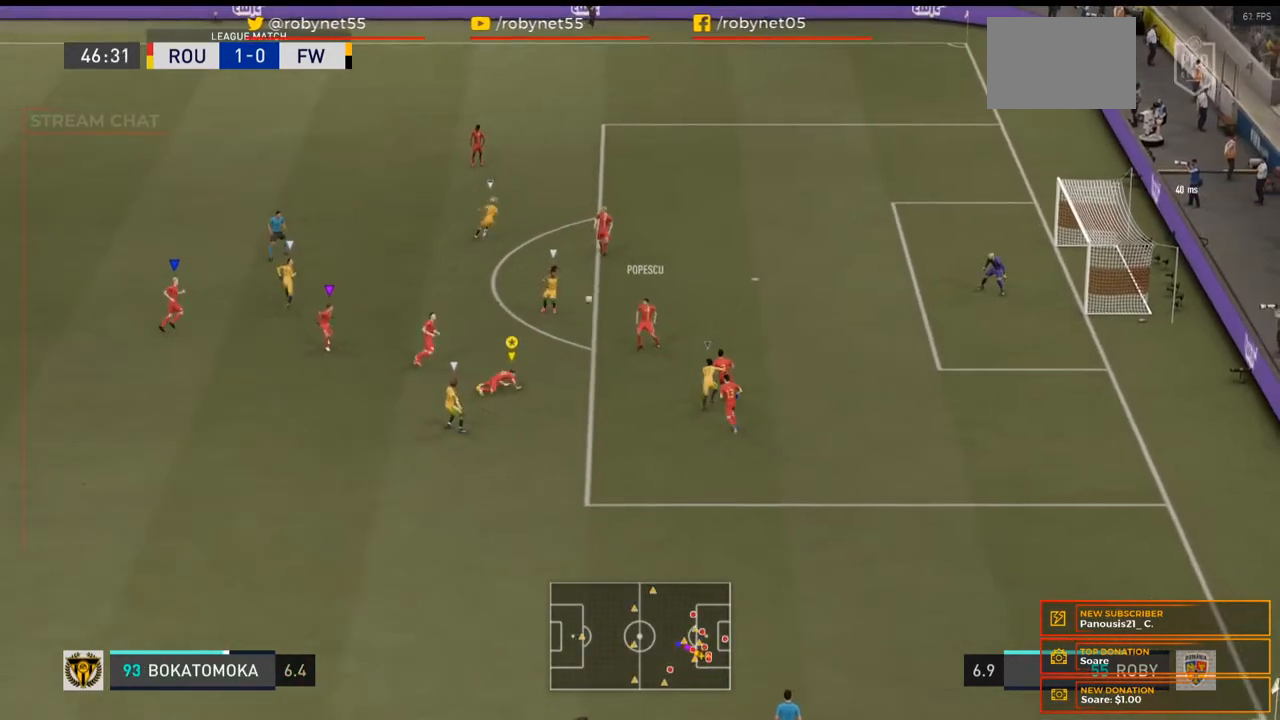
{"dt_ms": 500, "buttons": [], "left_stick": "up-left", "right_stick": "center", "events": [[200, "L2", "up"]]}
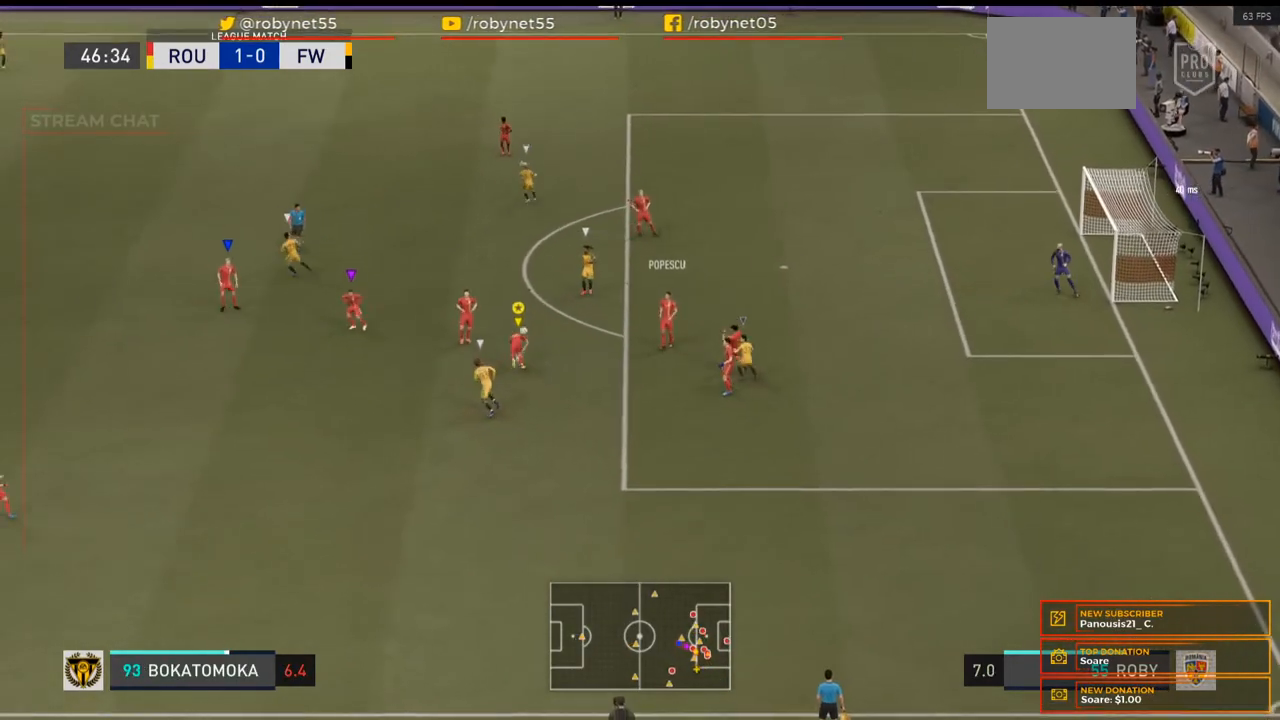
{"dt_ms": 500, "buttons": ["L2", "R2"], "left_stick": "down-left", "right_stick": "center", "events": [[33, "left_stick", "left"], [167, "L2", "down"], [233, "R2", "down"], [367, "left_stick", "down-left"]]}
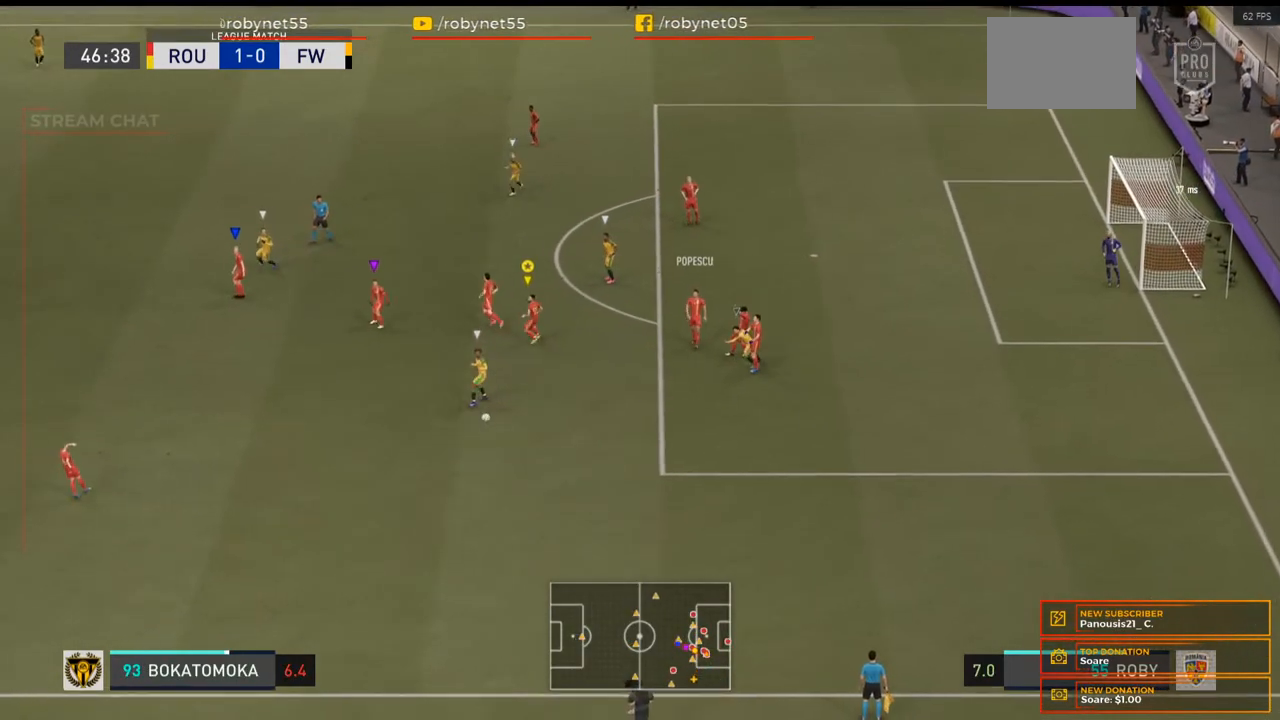
{"dt_ms": 500, "buttons": [], "left_stick": "down-left", "right_stick": "center", "events": [[267, "R2", "up"], [300, "L2", "up"]]}
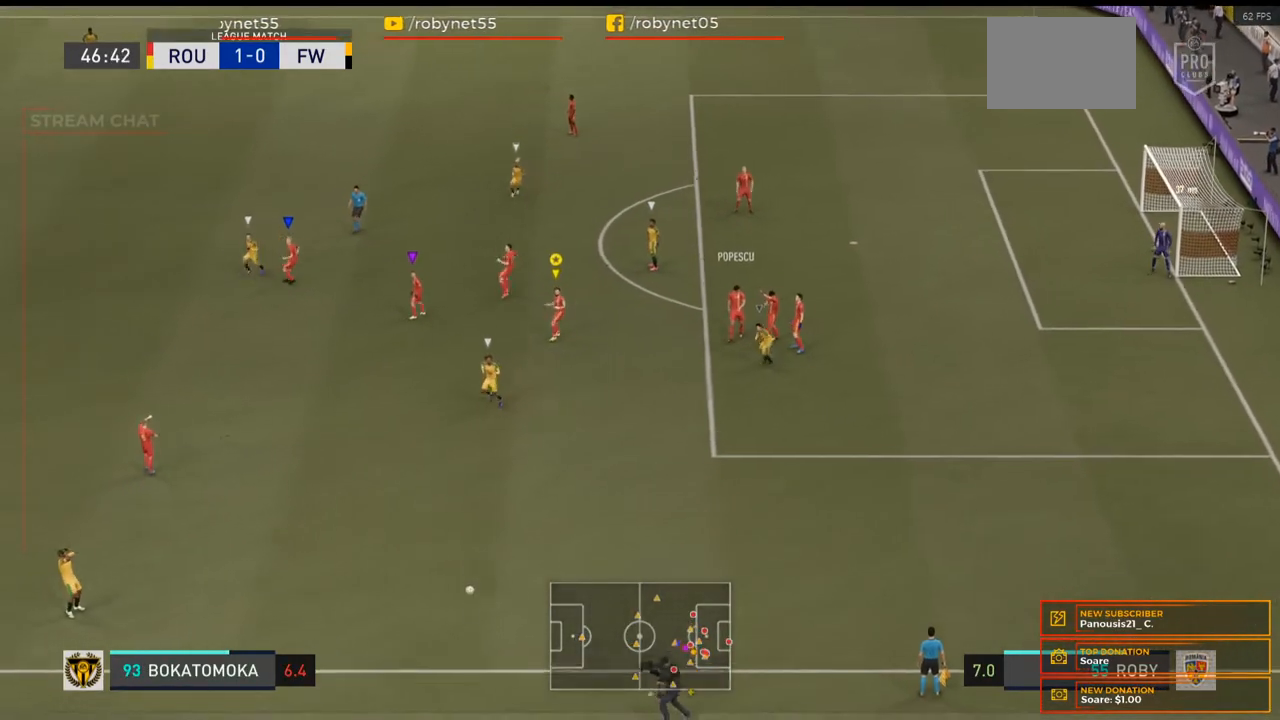
{"dt_ms": 1000, "buttons": [], "left_stick": "center", "right_stick": "center"}
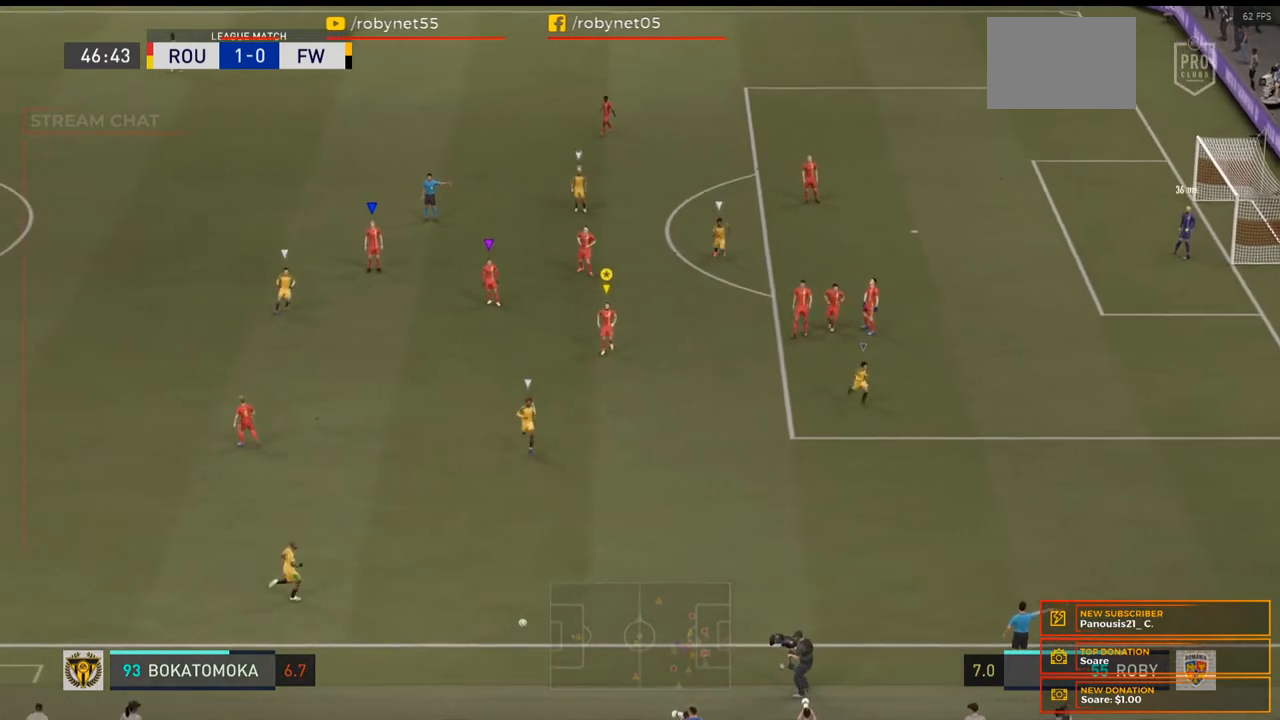
{"dt_ms": 500, "buttons": [], "left_stick": "center", "right_stick": "center", "events": []}
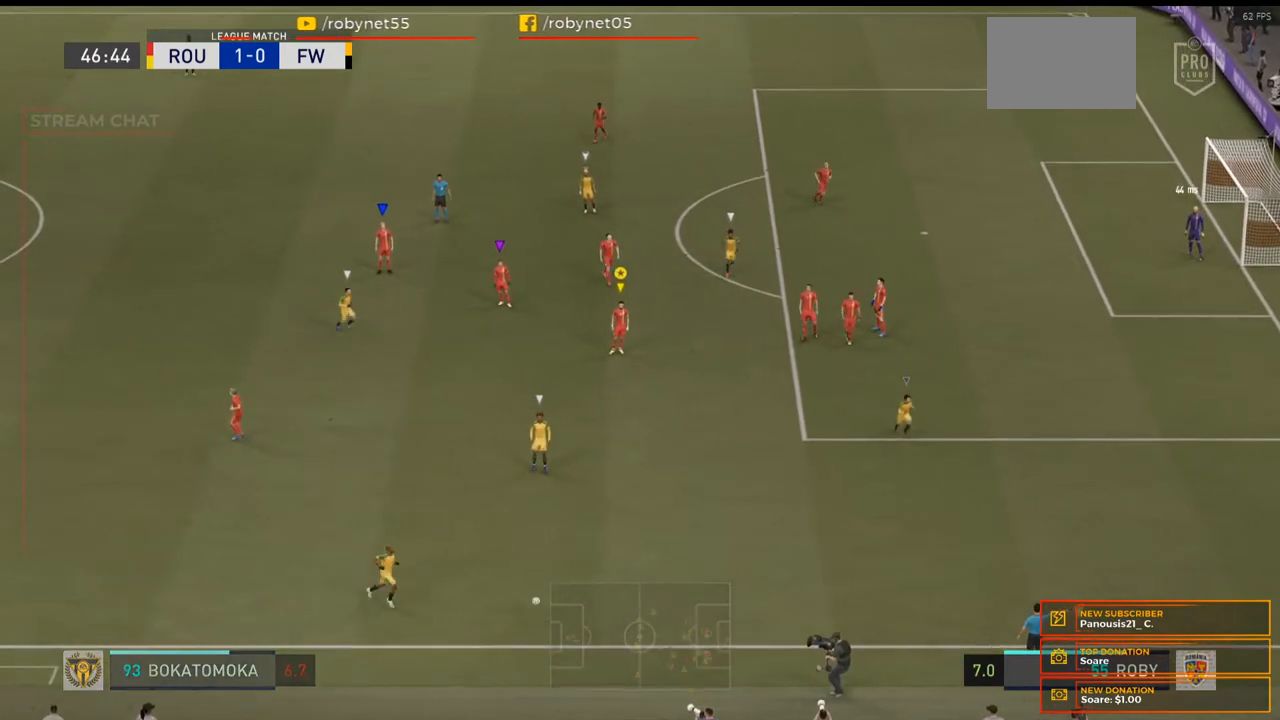
{"dt_ms": 500, "buttons": [], "left_stick": "center", "right_stick": "center", "events": []}
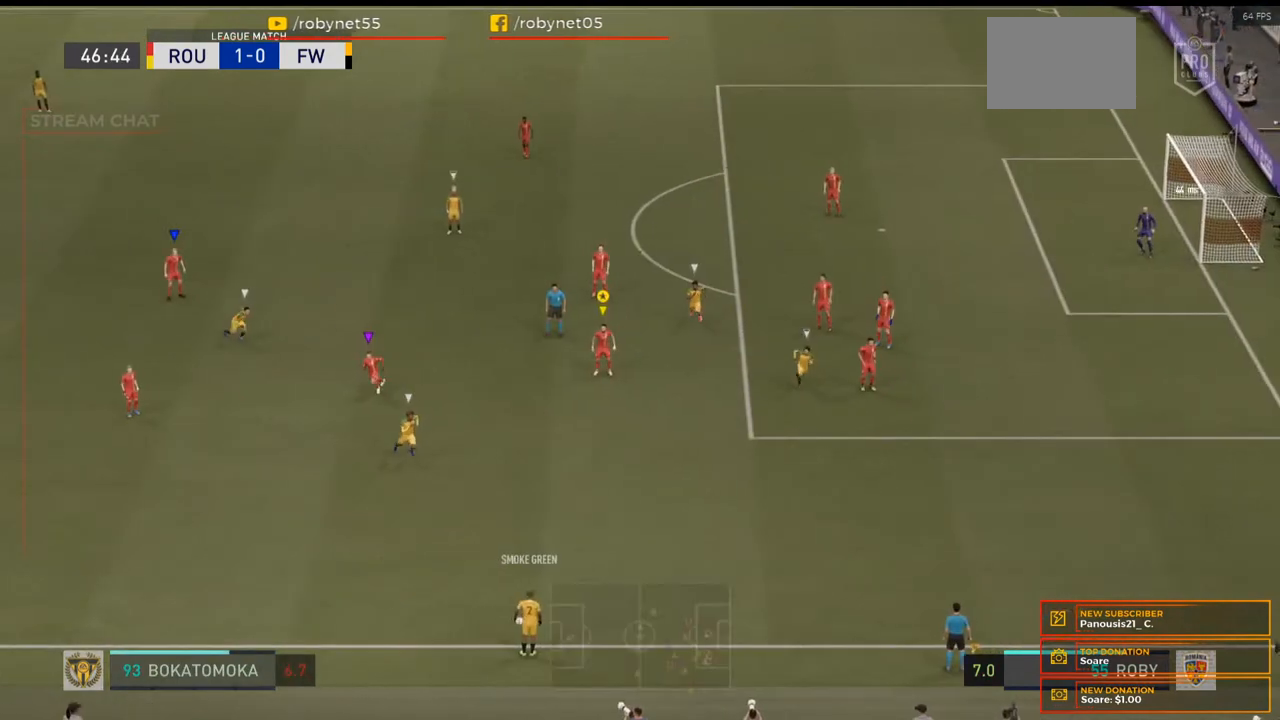
{"dt_ms": 500, "buttons": [], "left_stick": "center", "right_stick": "center", "events": []}
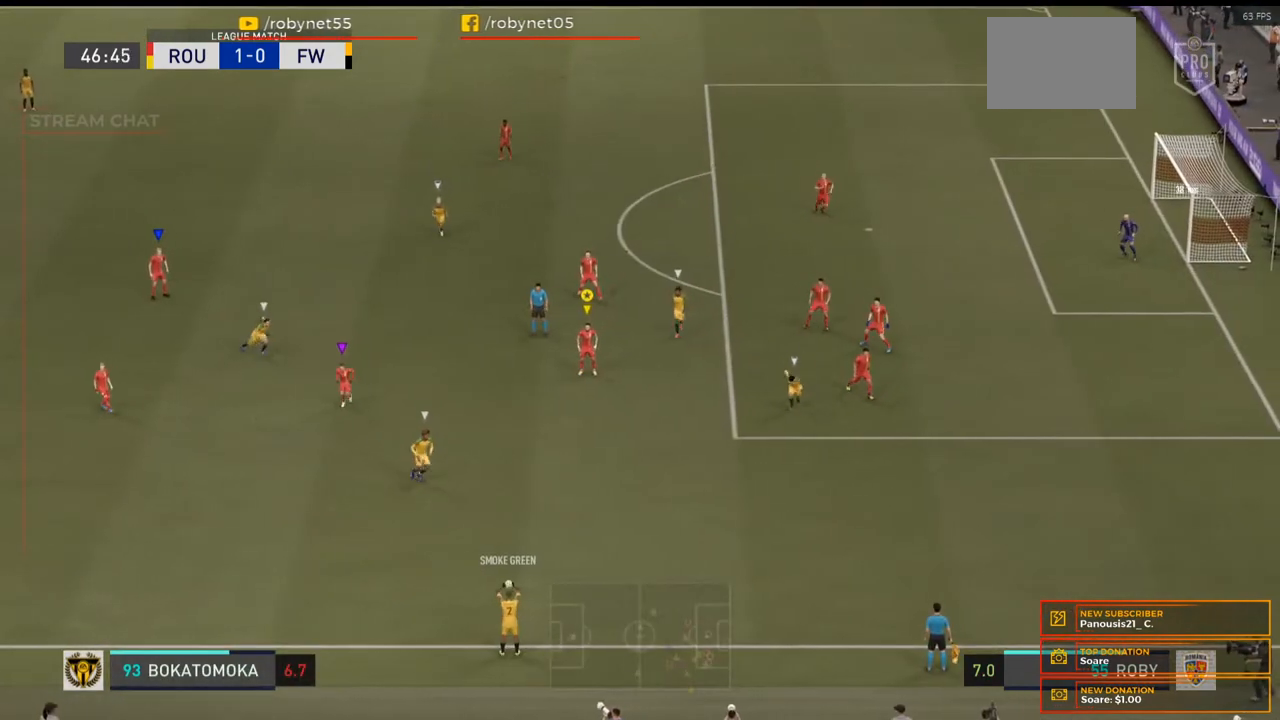
{"dt_ms": 500, "buttons": [], "left_stick": "center", "right_stick": "center", "events": []}
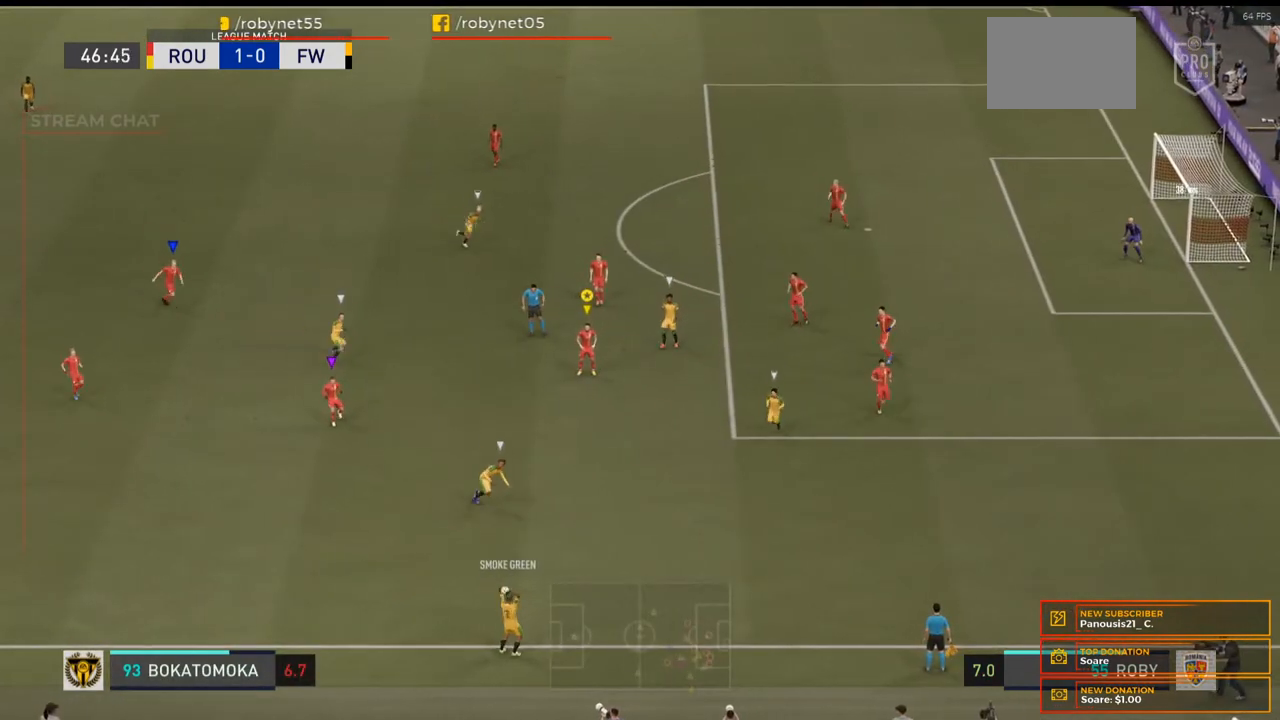
{"dt_ms": 500, "buttons": [], "left_stick": "center", "right_stick": "center", "events": []}
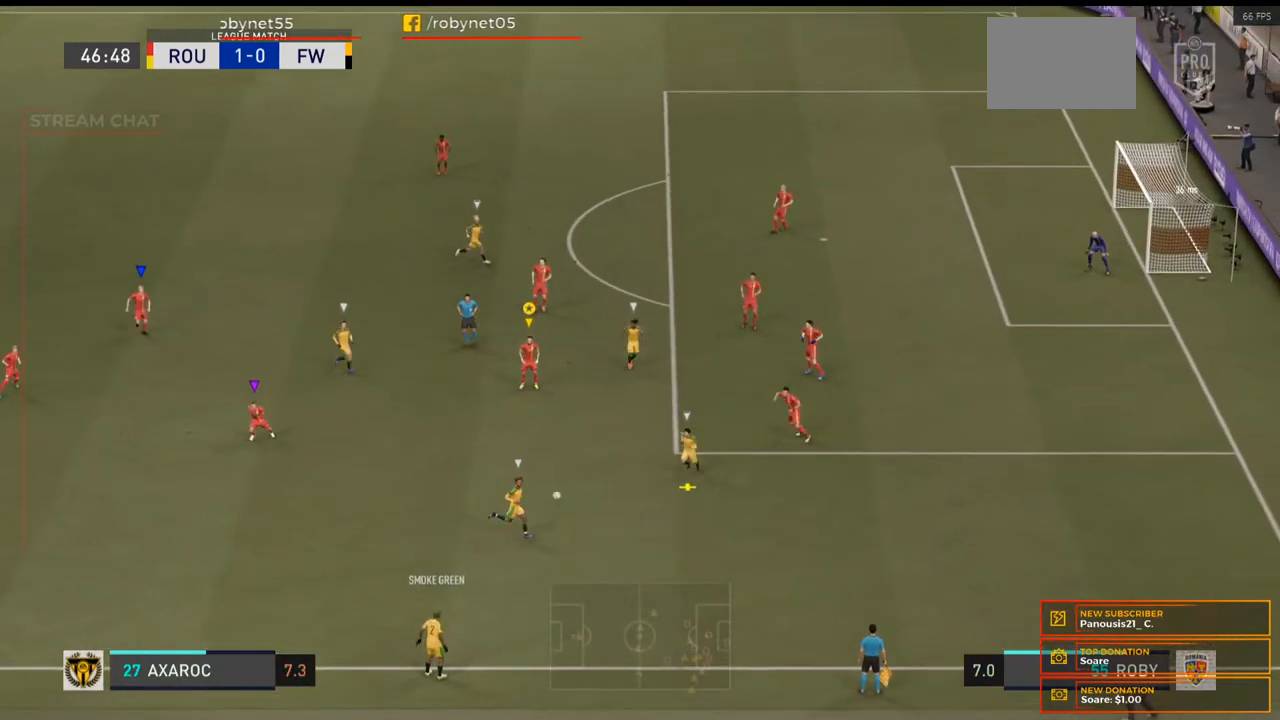
{"dt_ms": 500, "buttons": [], "left_stick": "center", "right_stick": "center", "events": [[400, "DPAD_LEFT", "down"], [500, "DPAD_LEFT", "up"]]}
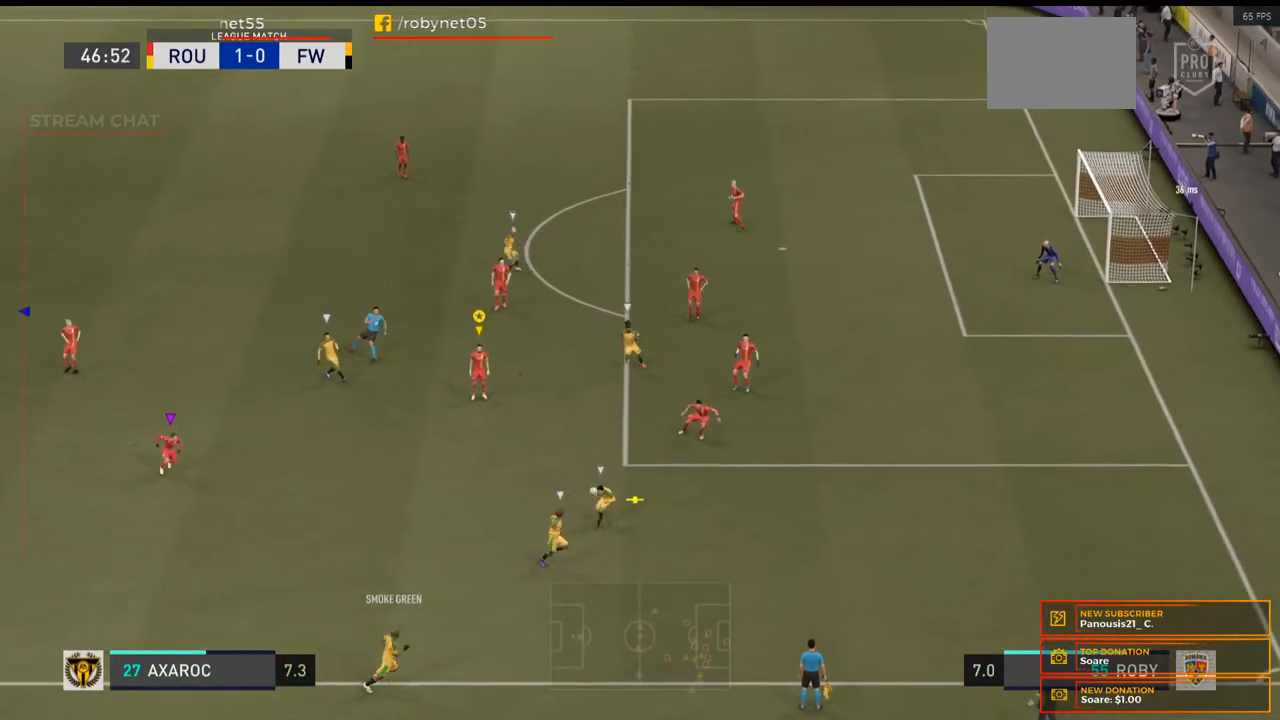
{"dt_ms": 500, "buttons": ["R2"], "left_stick": "right", "right_stick": "center", "events": [[67, "DPAD_LEFT", "down"], [167, "DPAD_LEFT", "up"], [367, "left_stick", "right"], [467, "R2", "down"]]}
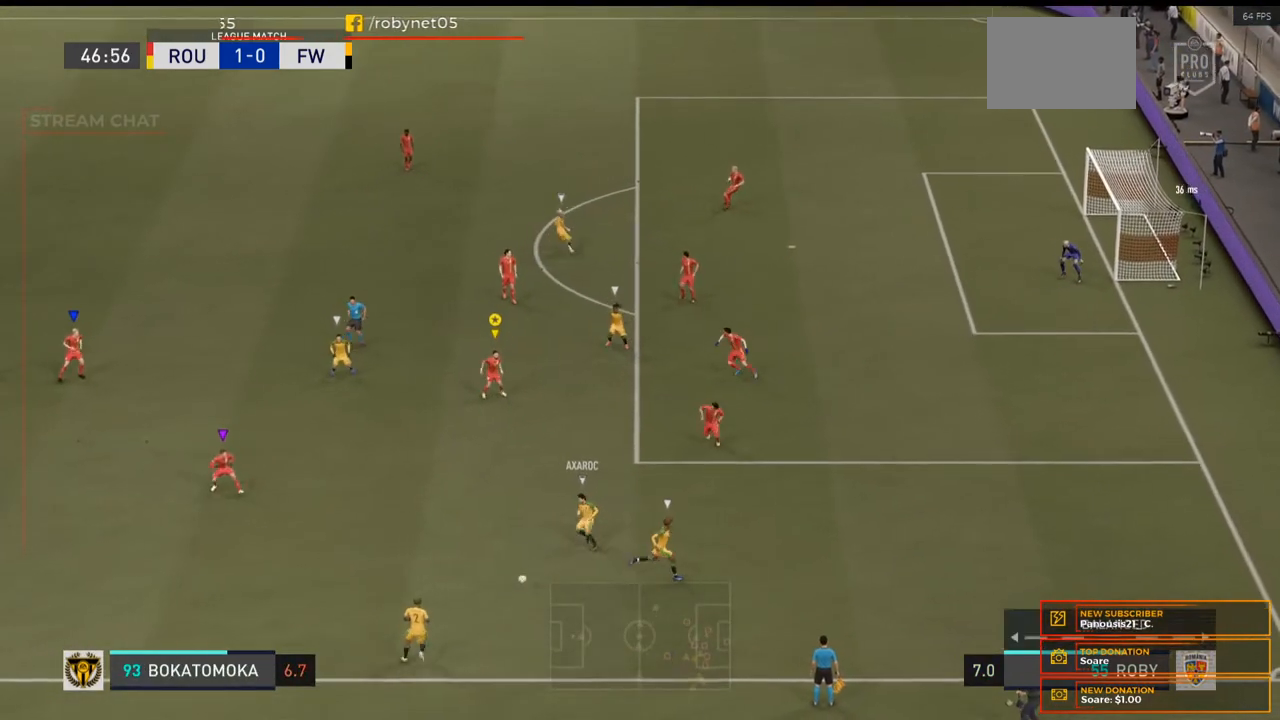
{"dt_ms": 500, "buttons": ["R2"], "left_stick": "right", "right_stick": "center", "events": []}
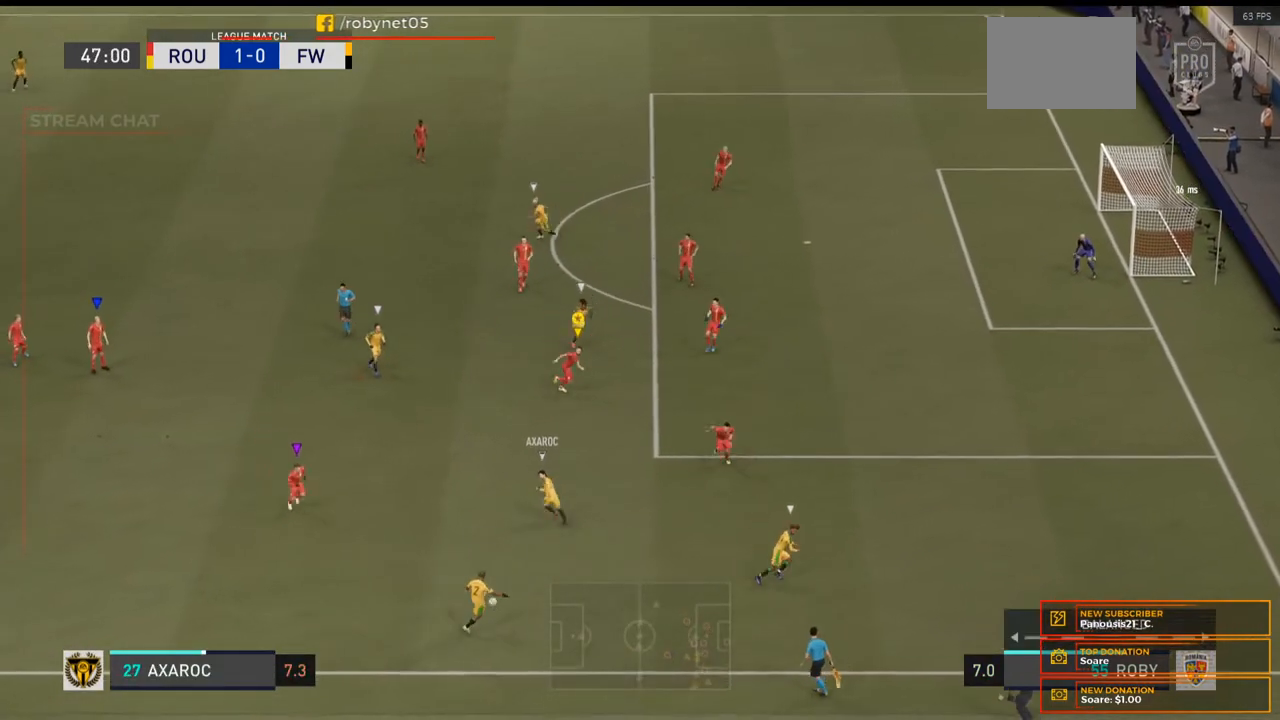
{"dt_ms": 500, "buttons": [], "left_stick": "center", "right_stick": "center", "events": [[167, "left_stick", "center"], [300, "DPAD_LEFT", "down"], [300, "R2", "up"], [400, "DPAD_LEFT", "up"]]}
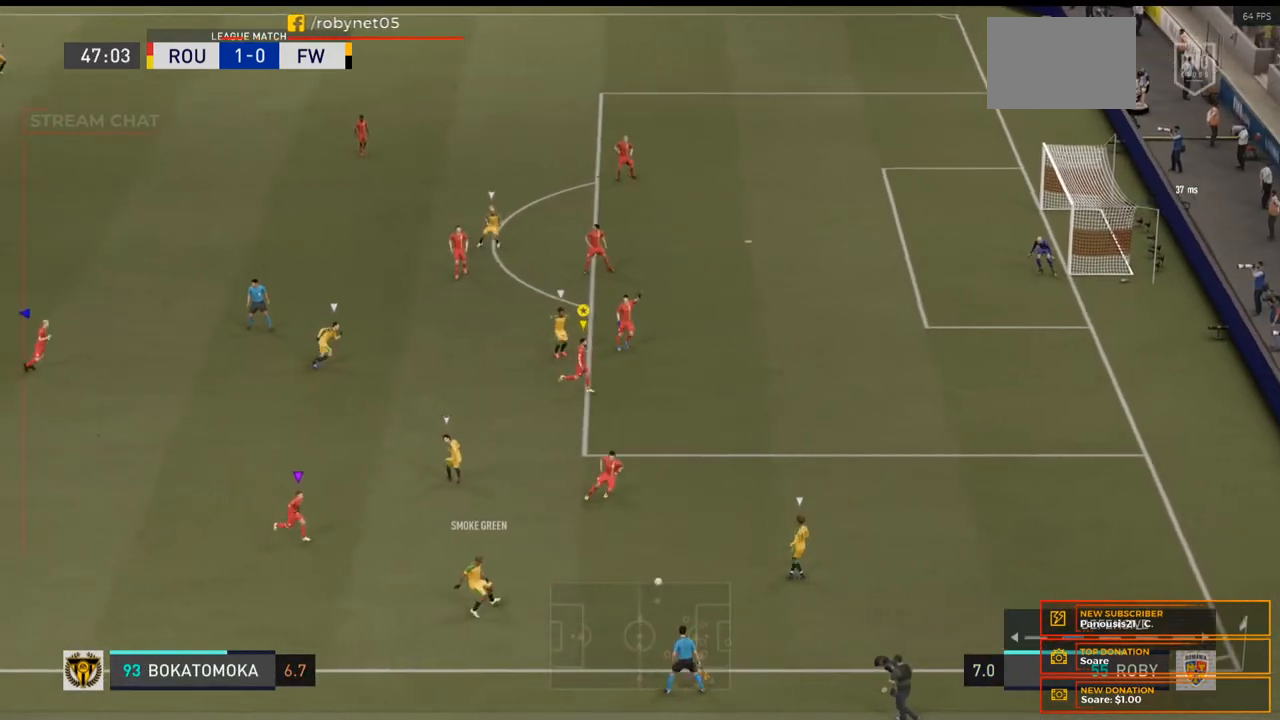
{"dt_ms": 500, "buttons": ["L2", "R2"], "left_stick": "right", "right_stick": "center", "events": [[233, "left_stick", "right"], [300, "R2", "down"], [400, "L2", "down"]]}
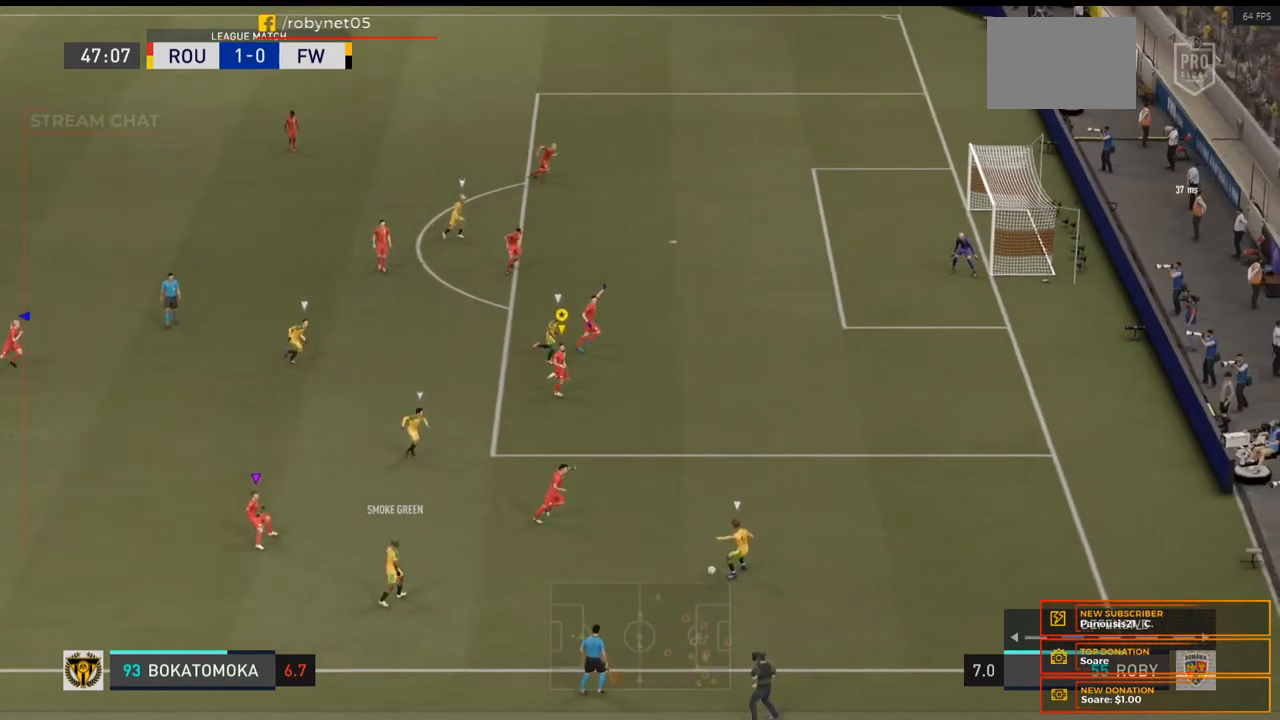
{"dt_ms": 500, "buttons": ["Y", "L2", "R2"], "left_stick": "up-right", "right_stick": "center", "events": [[33, "left_stick", "center"], [167, "left_stick", "right"], [200, "Y", "down"], [300, "Y", "up"], [367, "Y", "down"], [367, "left_stick", "up-right"]]}
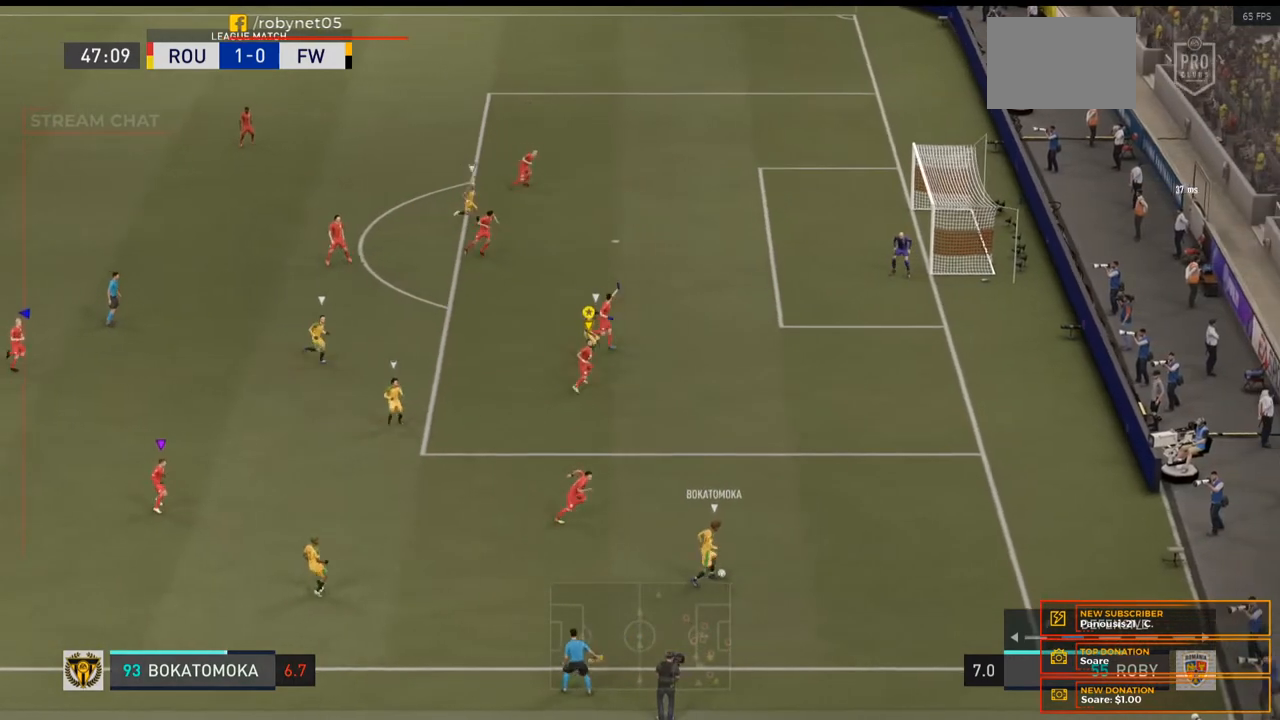
{"dt_ms": 500, "buttons": ["L2"], "left_stick": "up-right", "right_stick": "center", "events": [[133, "left_stick", "up"], [267, "Y", "up"], [300, "left_stick", "up-right"], [400, "R2", "up"]]}
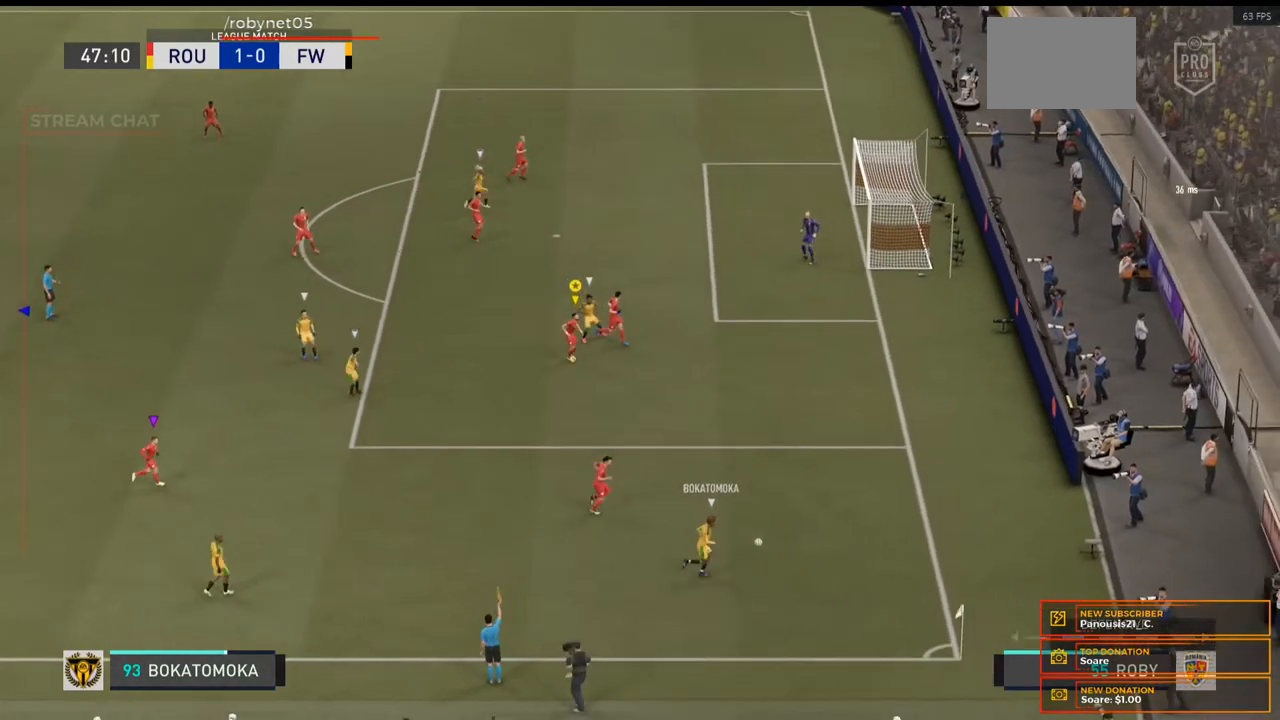
{"dt_ms": 500, "buttons": ["L2"], "left_stick": "center", "right_stick": "center", "events": [[67, "left_stick", "up"], [267, "left_stick", "up-left"], [433, "left_stick", "center"]]}
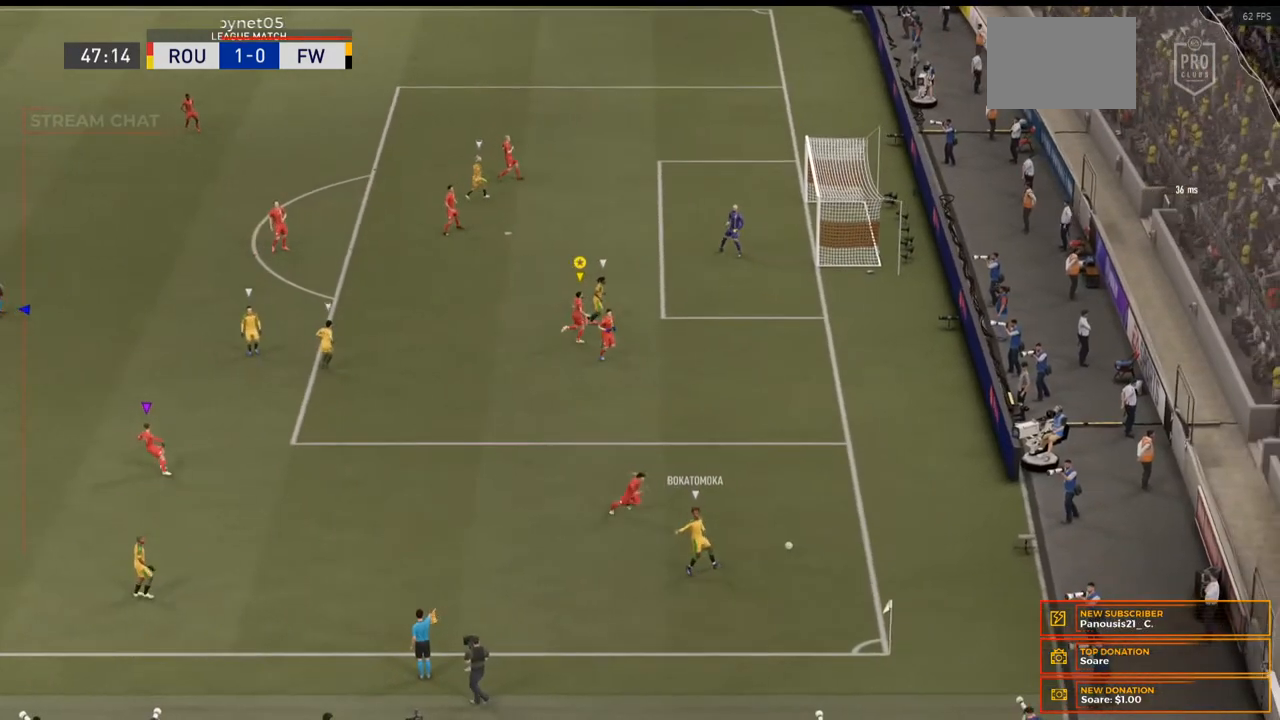
{"dt_ms": 500, "buttons": [], "left_stick": "center", "right_stick": "center", "events": [[67, "L2", "up"]]}
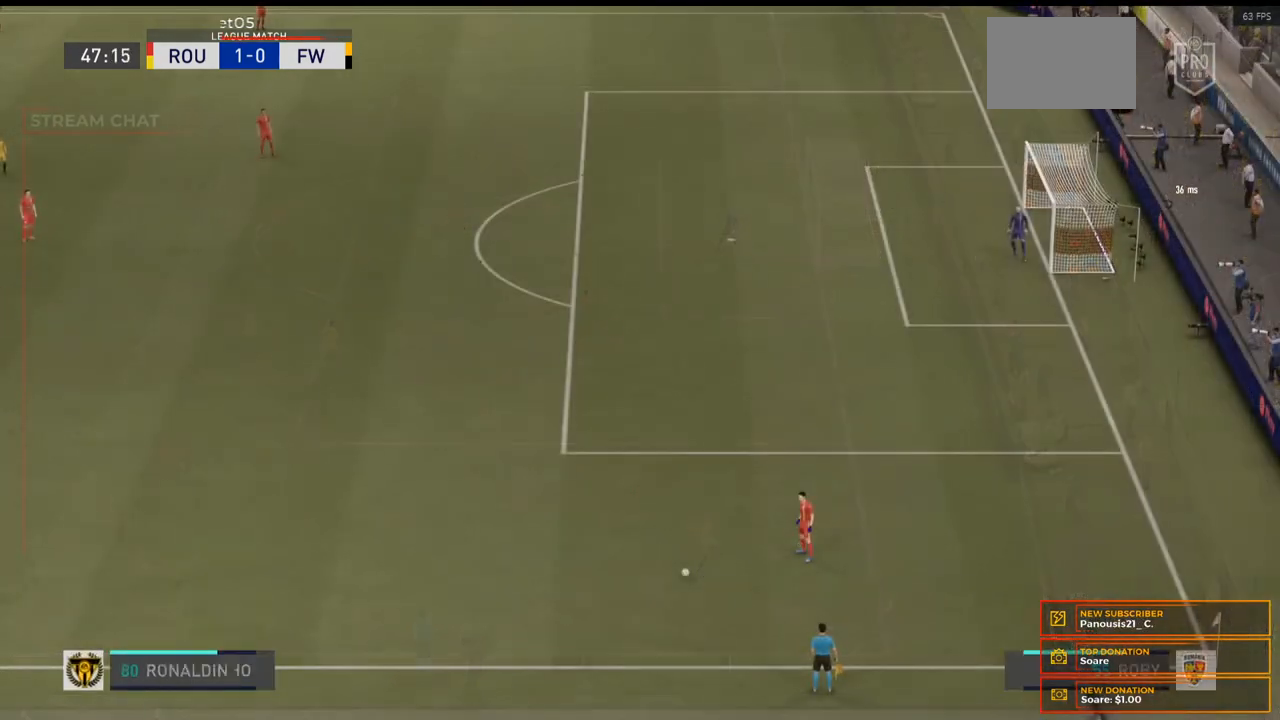
{"dt_ms": 500, "buttons": [], "left_stick": "down-left", "right_stick": "center", "events": [[100, "left_stick", "left"], [200, "left_stick", "down-left"]]}
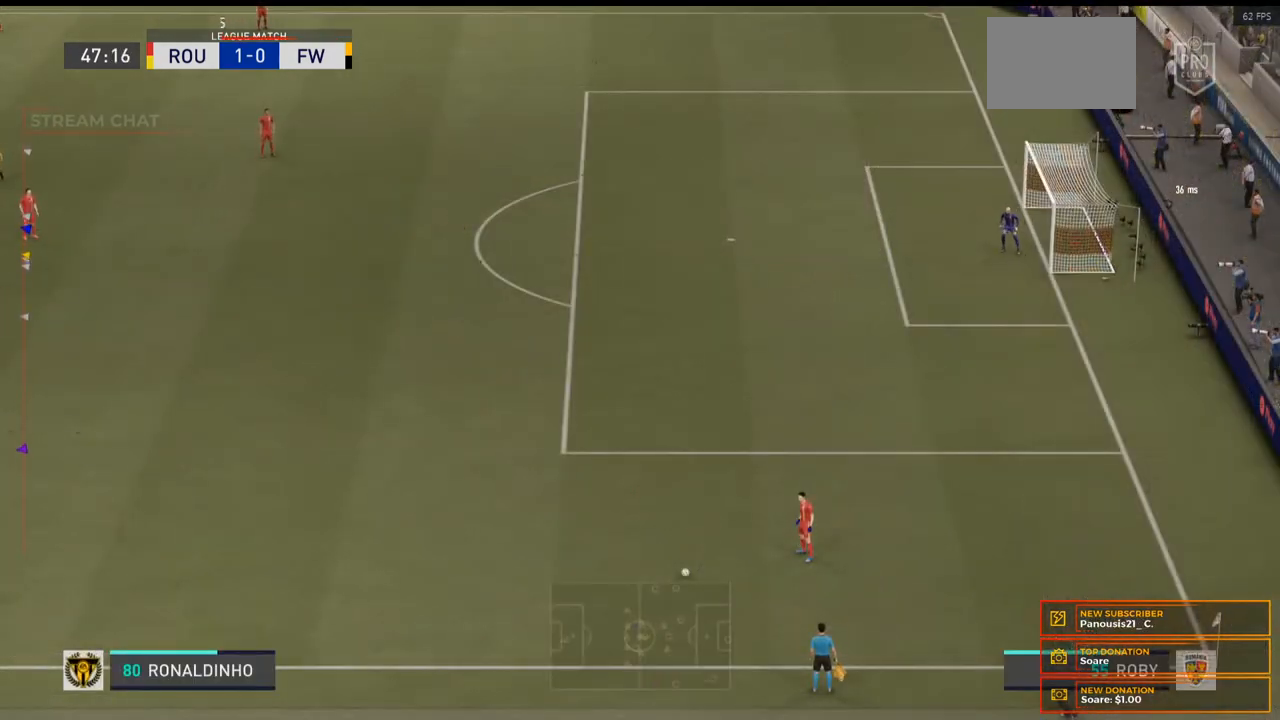
{"dt_ms": 500, "buttons": [], "left_stick": "down-left", "right_stick": "center", "events": []}
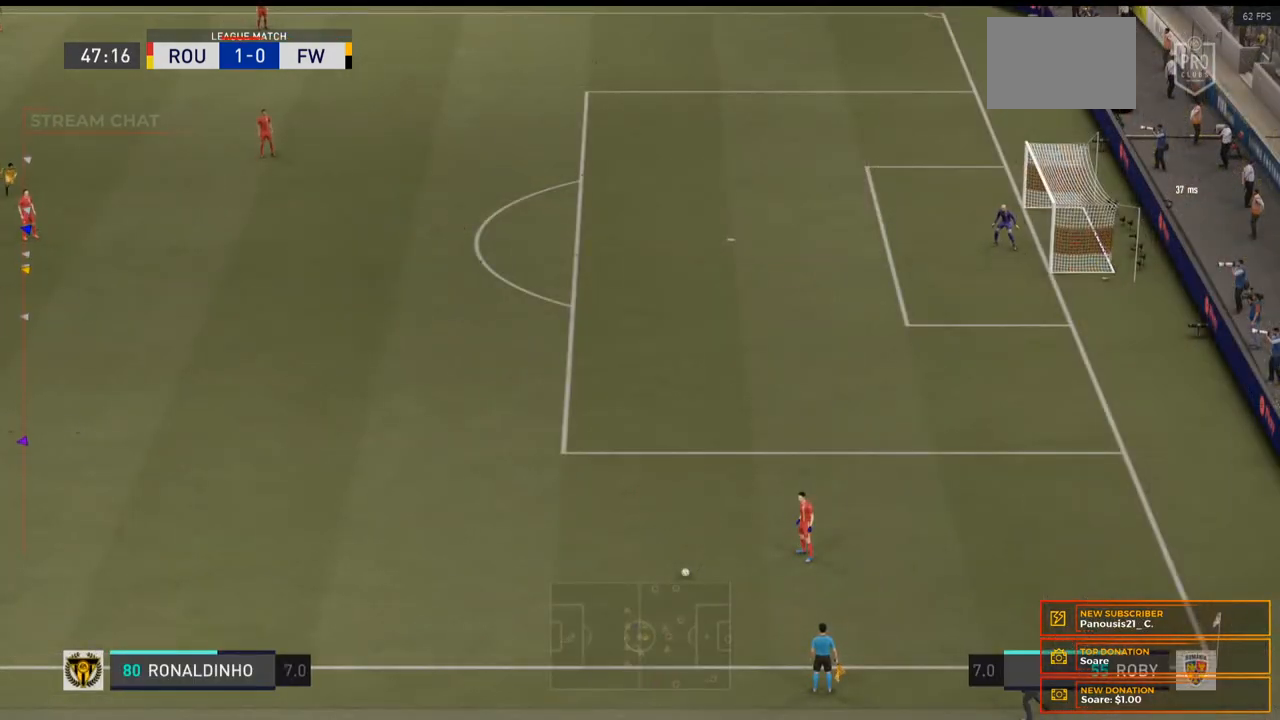
{"dt_ms": 500, "buttons": [], "left_stick": "down", "right_stick": "center", "events": [[33, "left_stick", "down"]]}
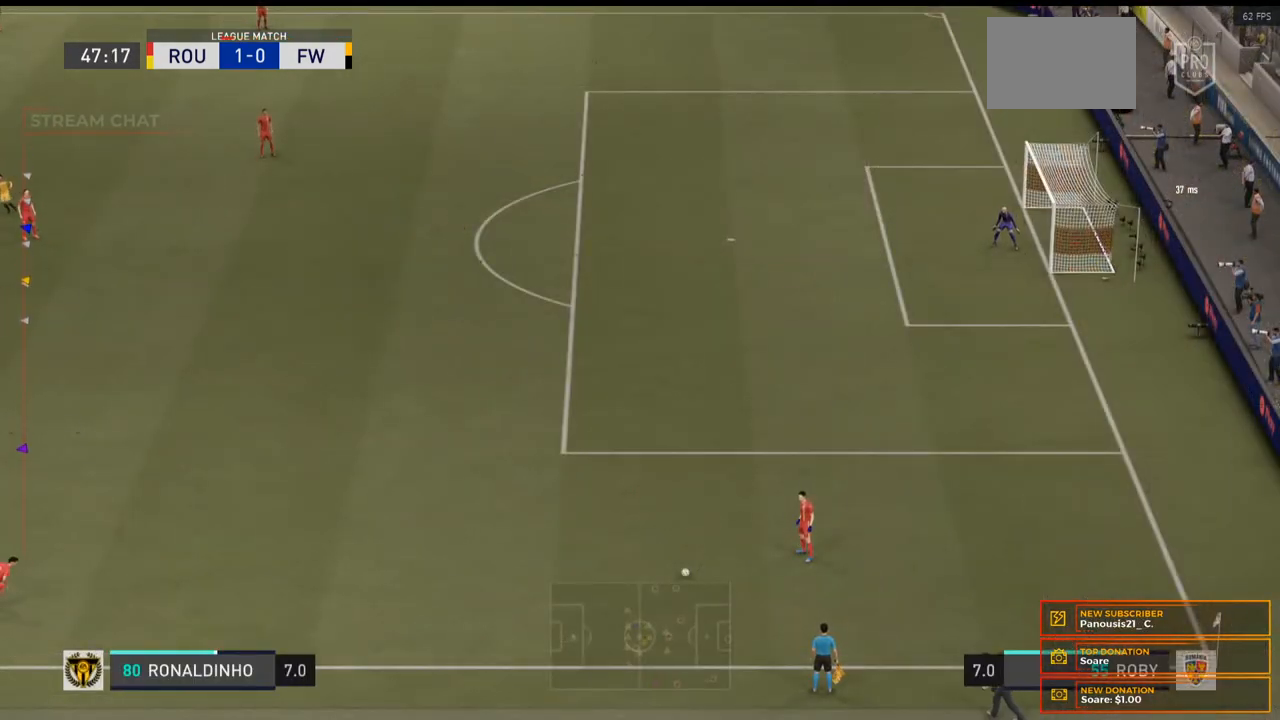
{"dt_ms": 500, "buttons": [], "left_stick": "down-right", "right_stick": "center", "events": [[267, "left_stick", "down-right"]]}
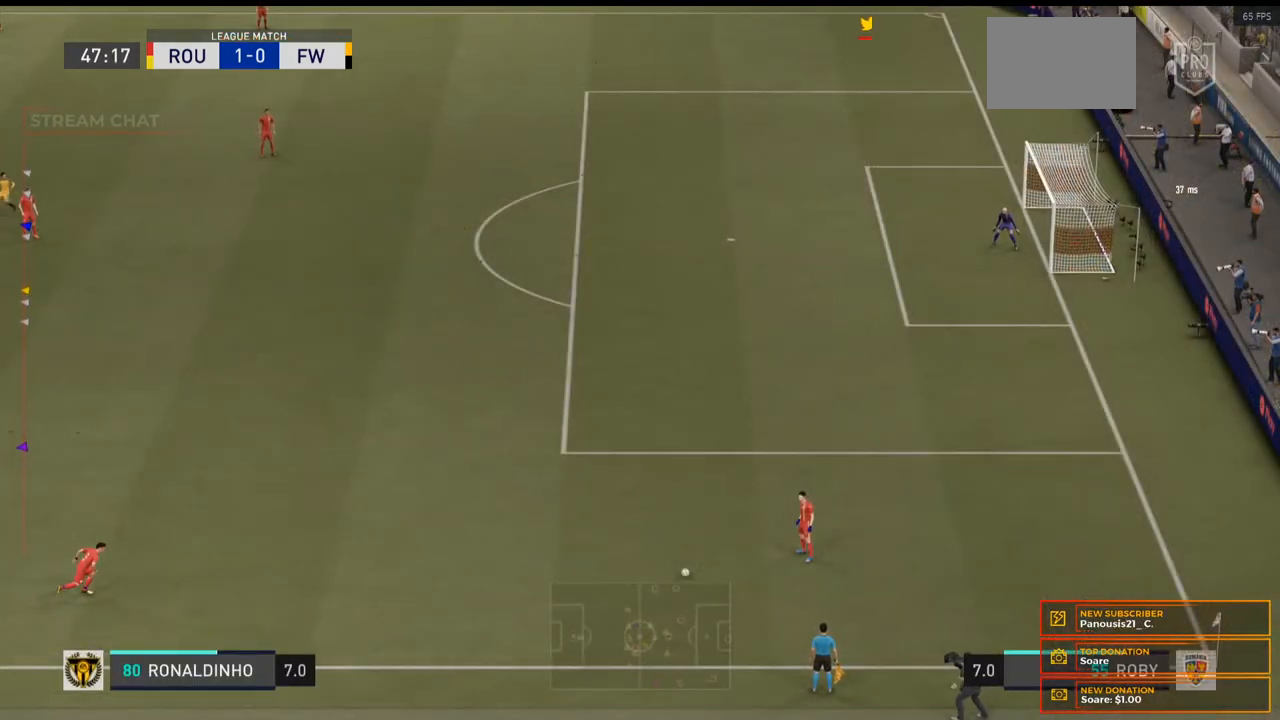
{"dt_ms": 500, "buttons": [], "left_stick": "center", "right_stick": "center", "events": [[233, "left_stick", "center"]]}
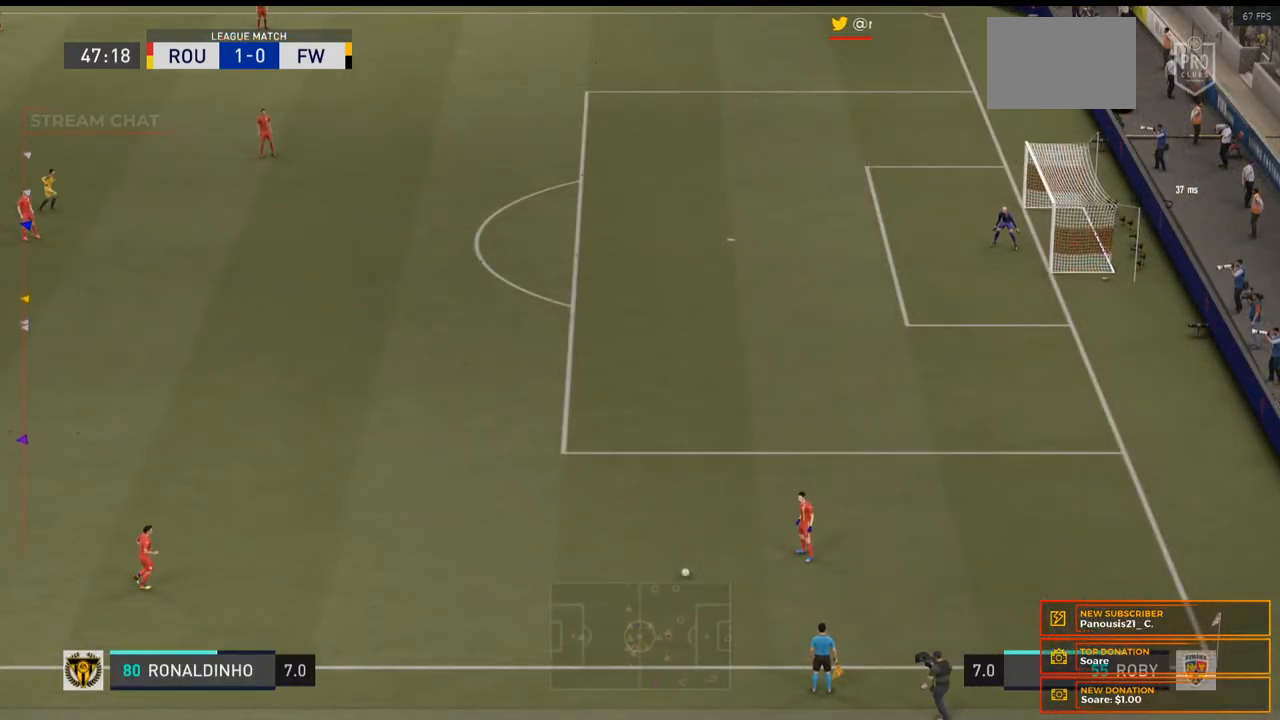
{"dt_ms": 500, "buttons": [], "left_stick": "center", "right_stick": "center", "events": []}
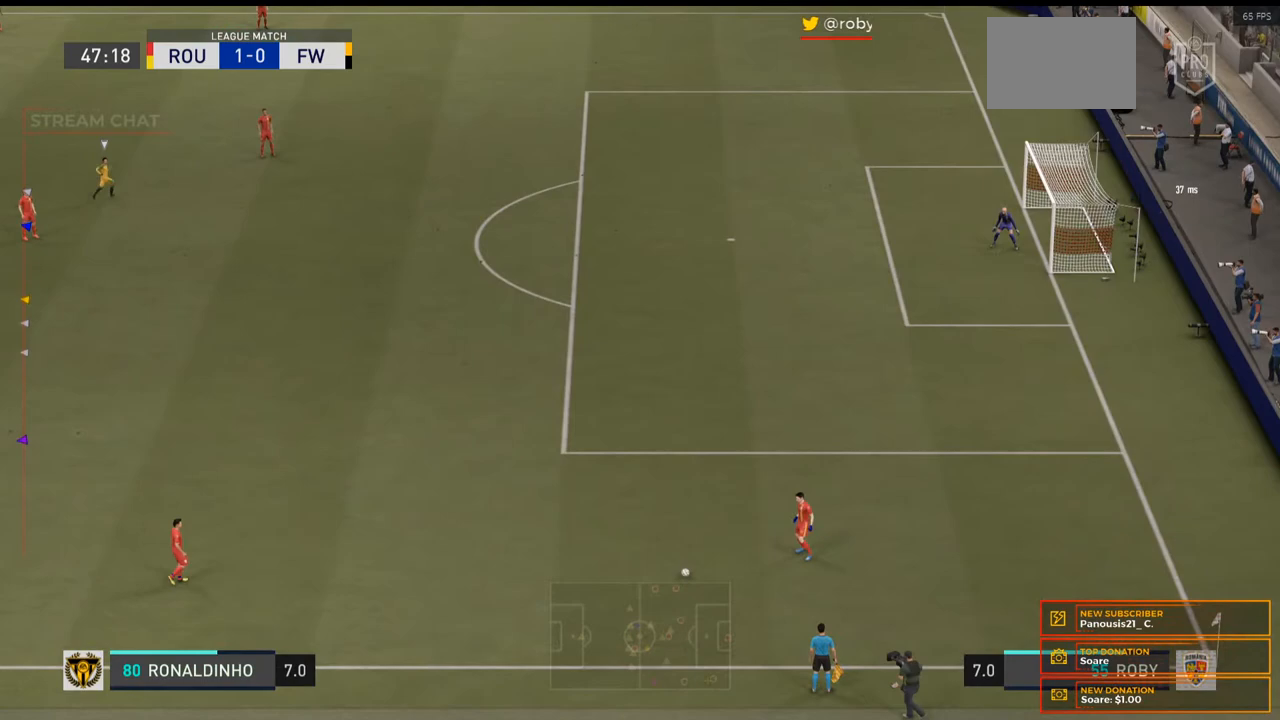
{"dt_ms": 500, "buttons": [], "left_stick": "center", "right_stick": "center", "events": []}
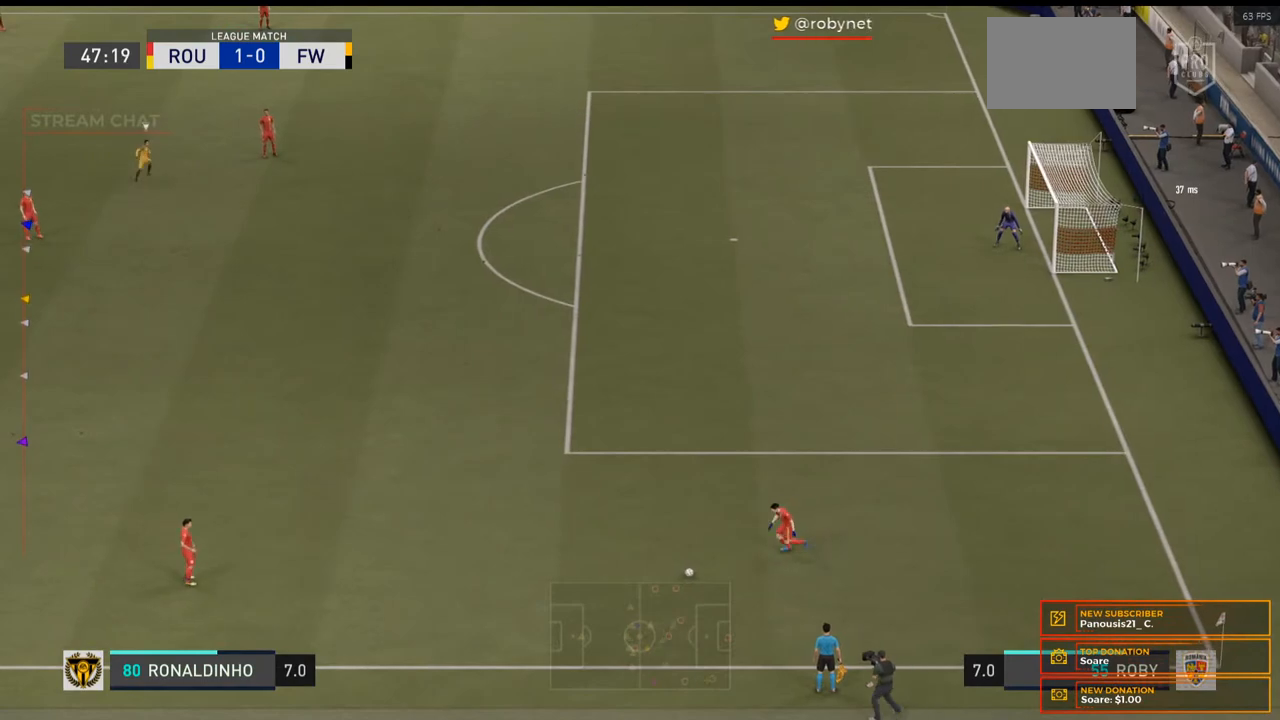
{"dt_ms": 500, "buttons": [], "left_stick": "center", "right_stick": "center", "events": []}
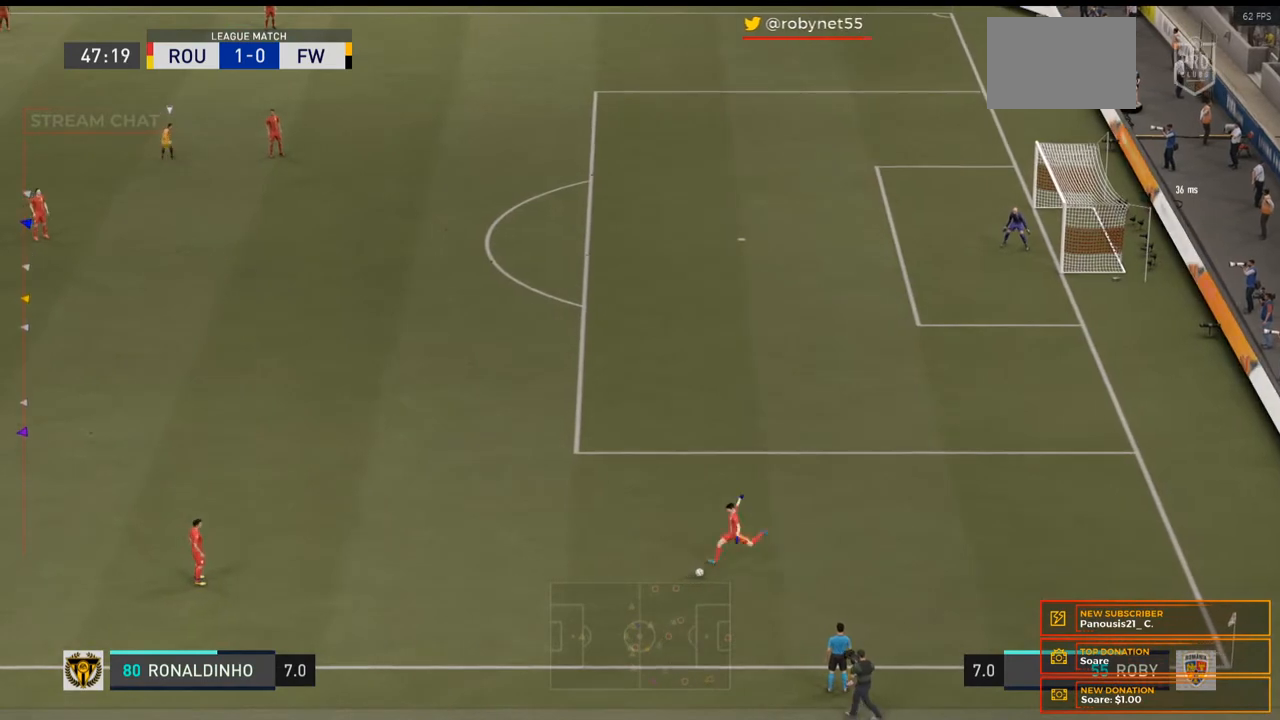
{"dt_ms": 500, "buttons": [], "left_stick": "center", "right_stick": "center", "events": []}
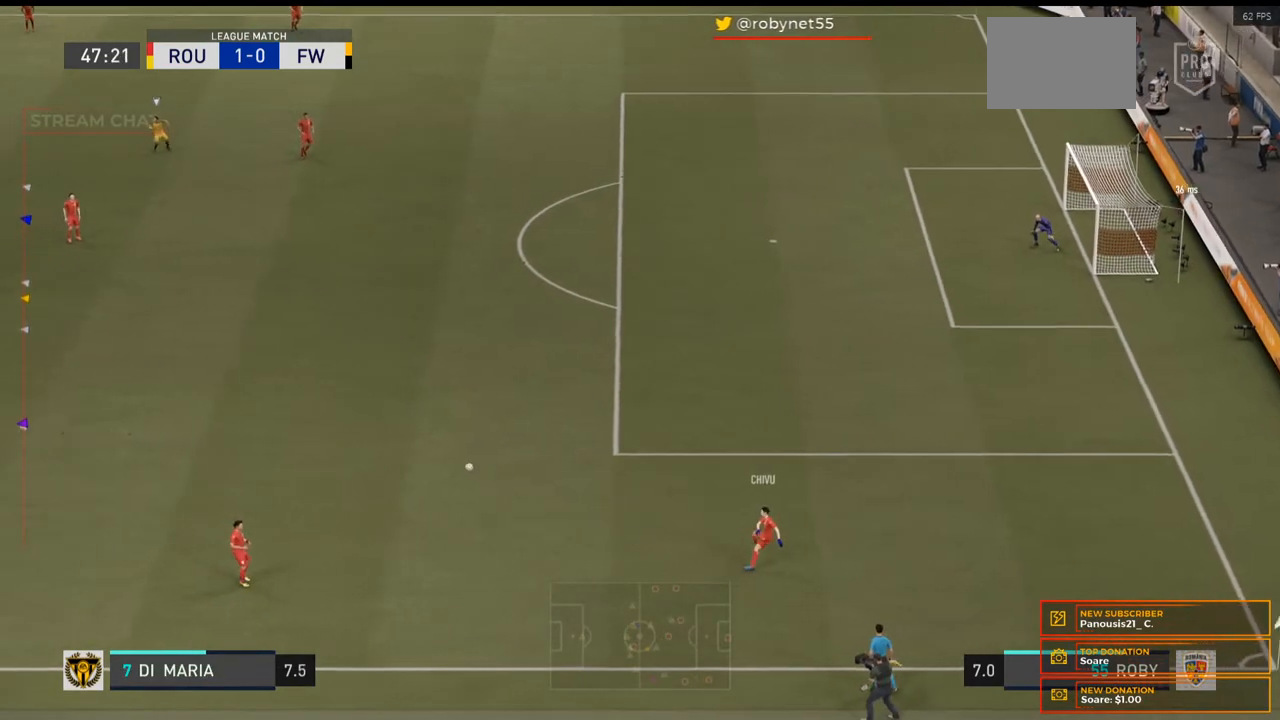
{"dt_ms": 500, "buttons": [], "left_stick": "center", "right_stick": "center", "events": []}
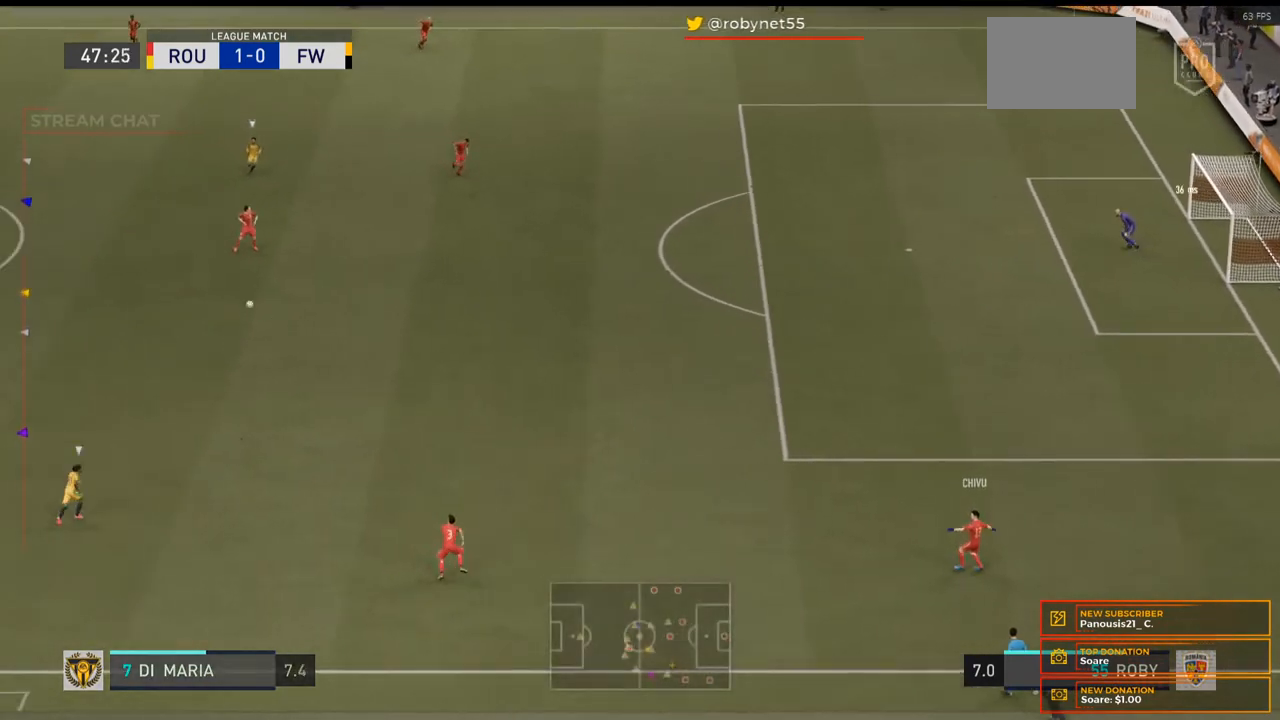
{"dt_ms": 500, "buttons": [], "left_stick": "down-left", "right_stick": "center", "events": [[400, "left_stick", "down-left"]]}